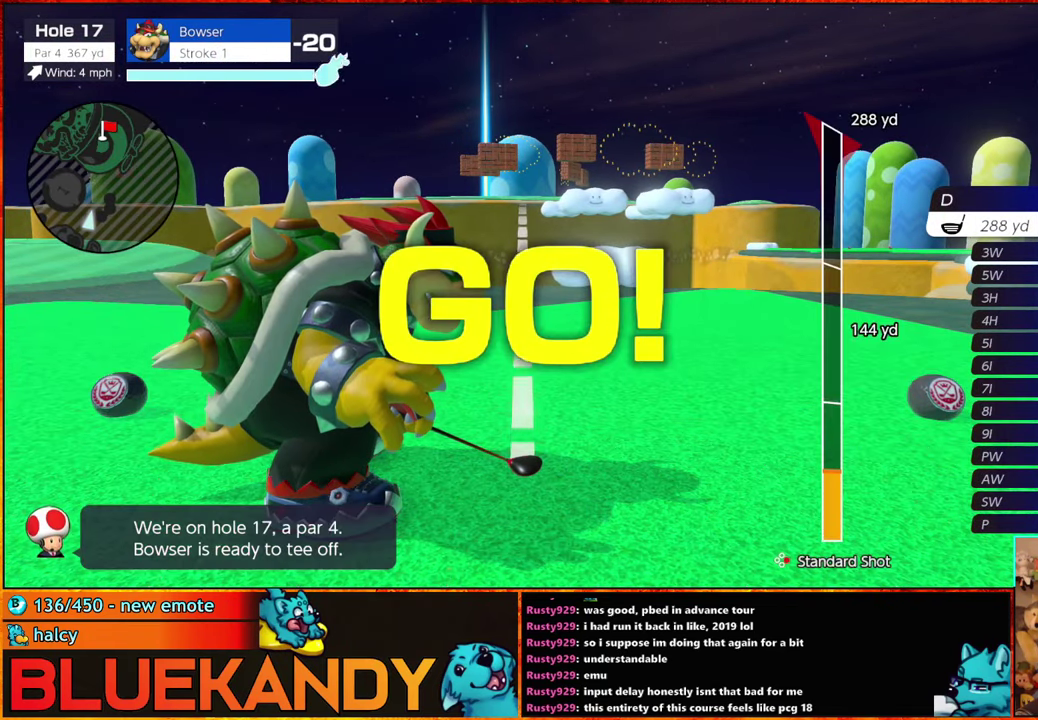
Gameplay with a controller (Nintendo layout); each line is a JSON object with the inputs held at the frame after it. "events" lists button and stick changes between this image and that frame as [ms after this image, input, new state], when the widget could be followed in between. Not read: L3 R3.
{"buttons": [], "left_stick": "center", "right_stick": "center", "events": []}
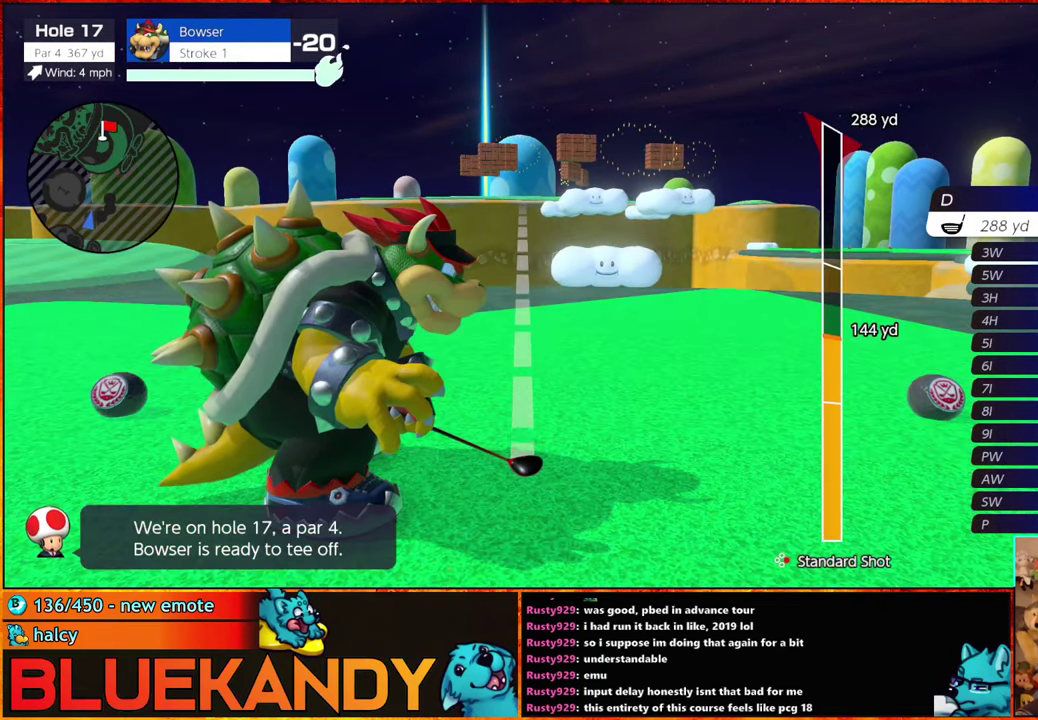
{"buttons": [], "left_stick": "center", "right_stick": "center", "events": []}
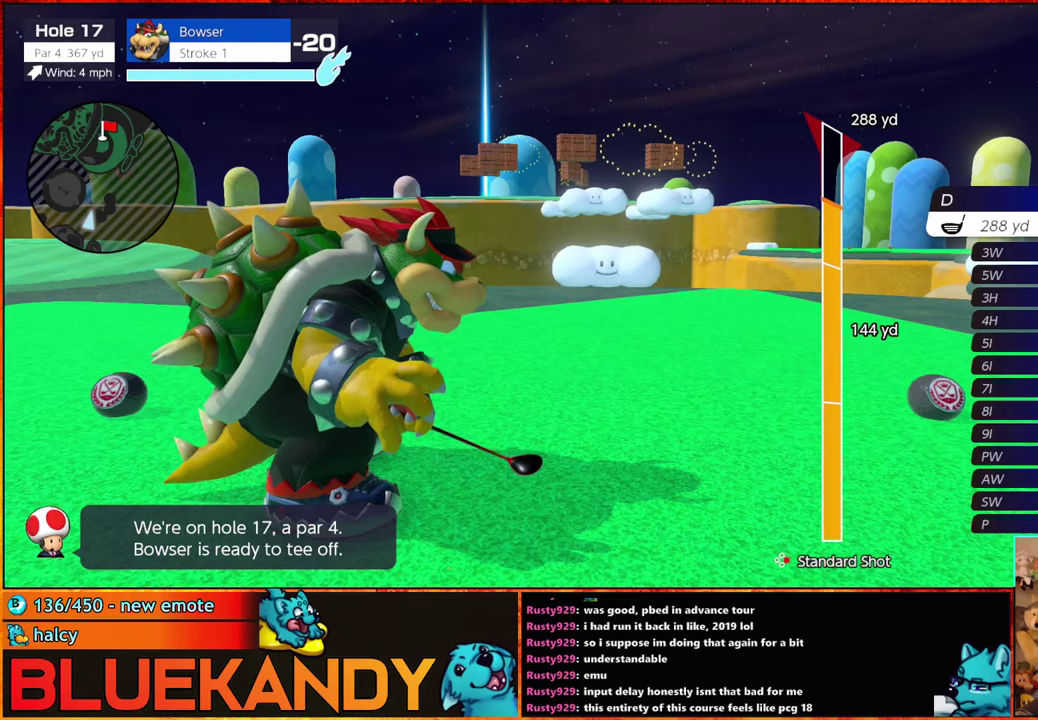
{"buttons": [], "left_stick": "up", "right_stick": "center", "events": [[216, "A", "down"], [250, "left_stick", "up"], [300, "A", "up"]]}
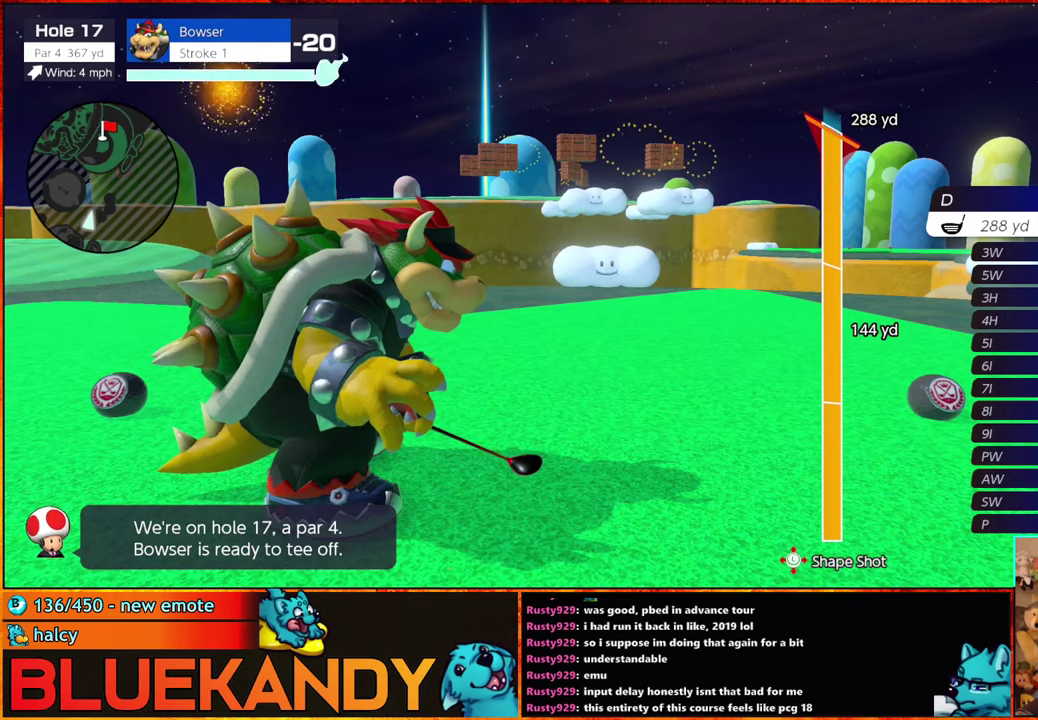
{"buttons": [], "left_stick": "up", "right_stick": "center", "events": []}
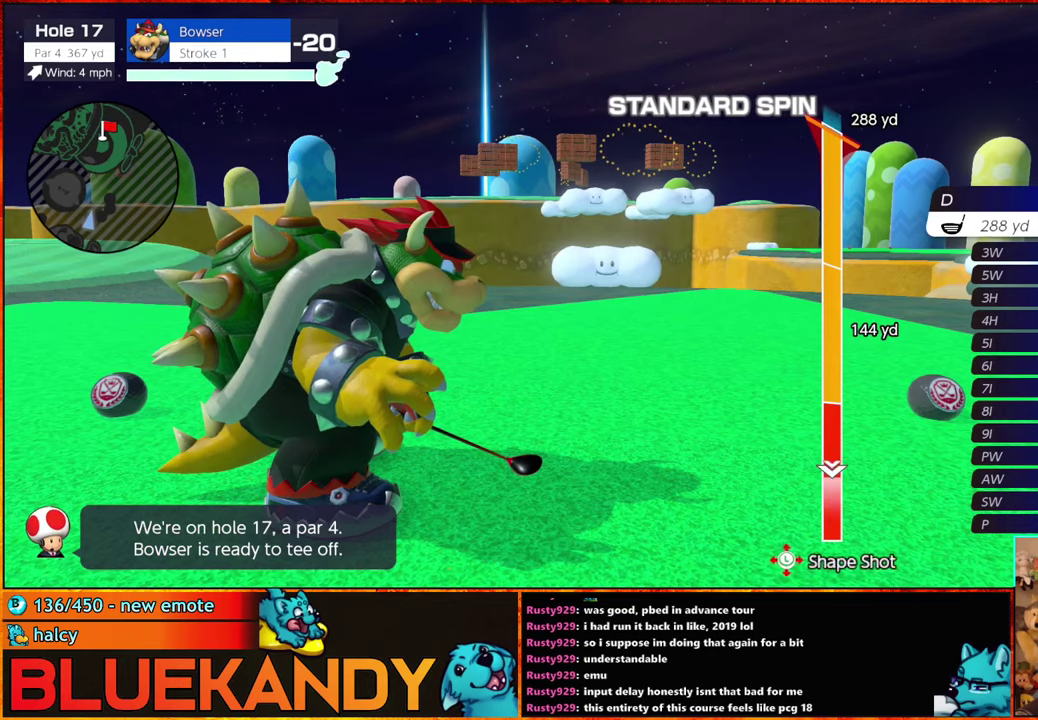
{"buttons": [], "left_stick": "center", "right_stick": "center", "events": [[33, "left_stick", "center"], [233, "left_stick", "down"], [483, "left_stick", "center"]]}
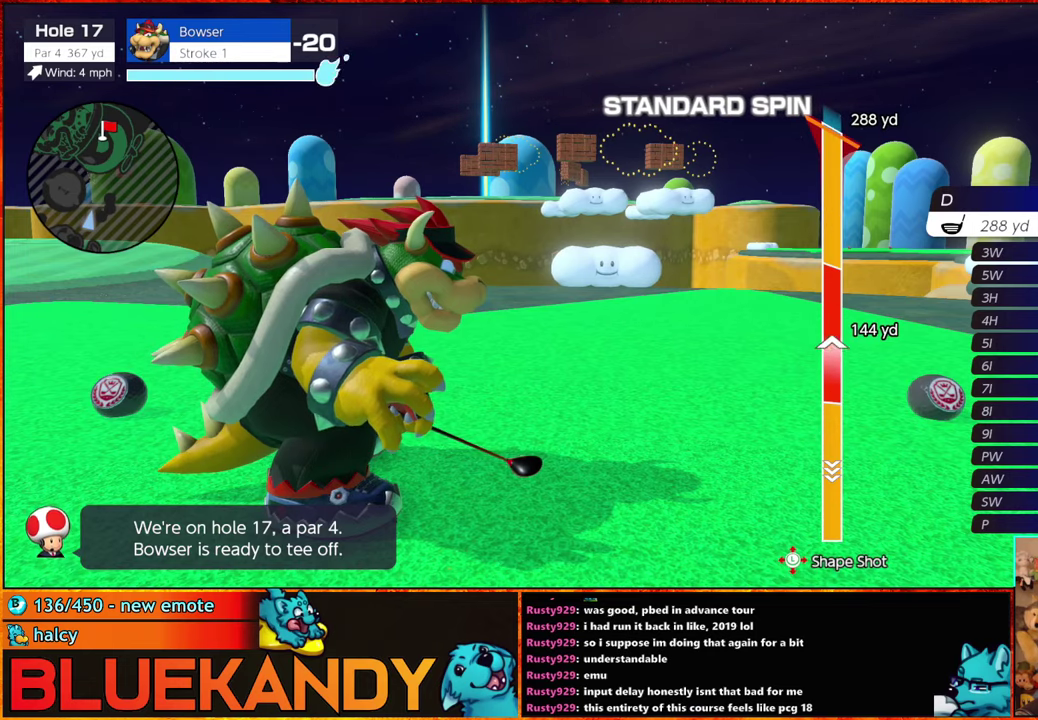
{"buttons": ["B"], "left_stick": "down-left", "right_stick": "center", "events": [[233, "left_stick", "down"], [333, "B", "down"], [483, "left_stick", "down-left"]]}
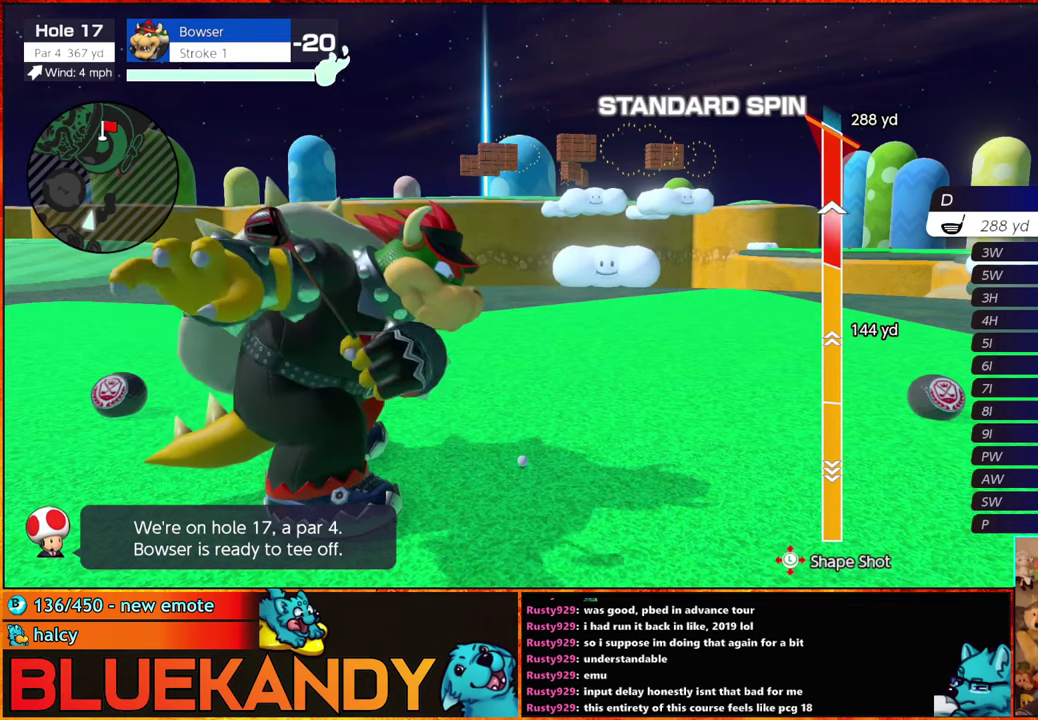
{"buttons": ["B"], "left_stick": "center", "right_stick": "center", "events": [[116, "left_stick", "down"], [233, "left_stick", "down-left"], [316, "left_stick", "center"]]}
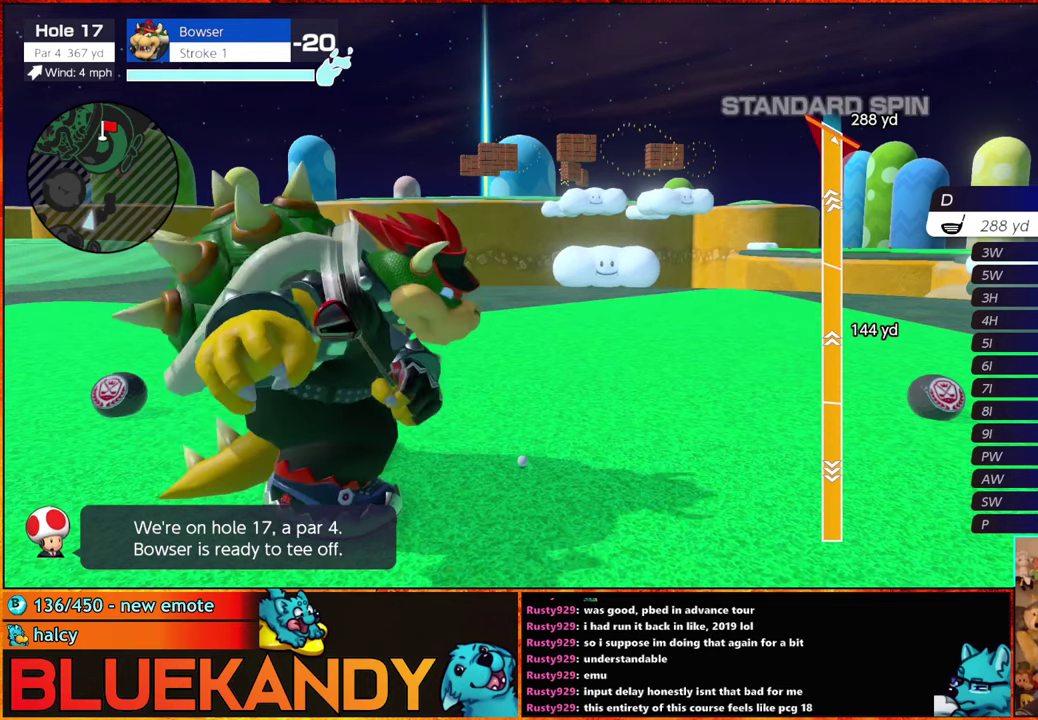
{"buttons": ["B"], "left_stick": "center", "right_stick": "center", "events": []}
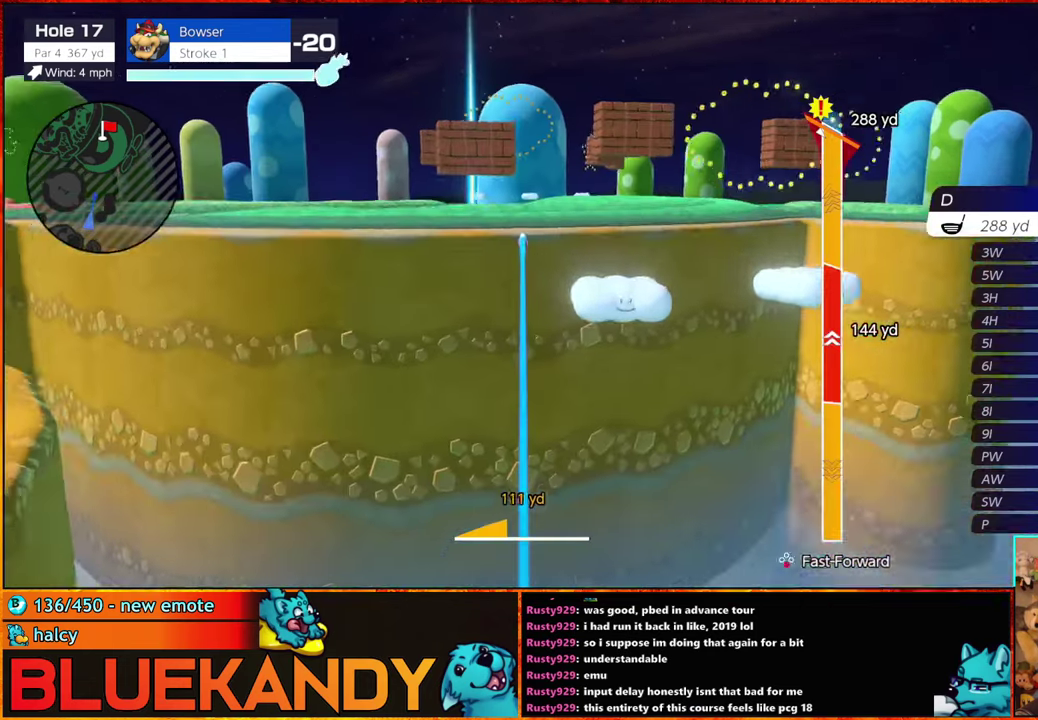
{"buttons": ["B"], "left_stick": "center", "right_stick": "center", "events": []}
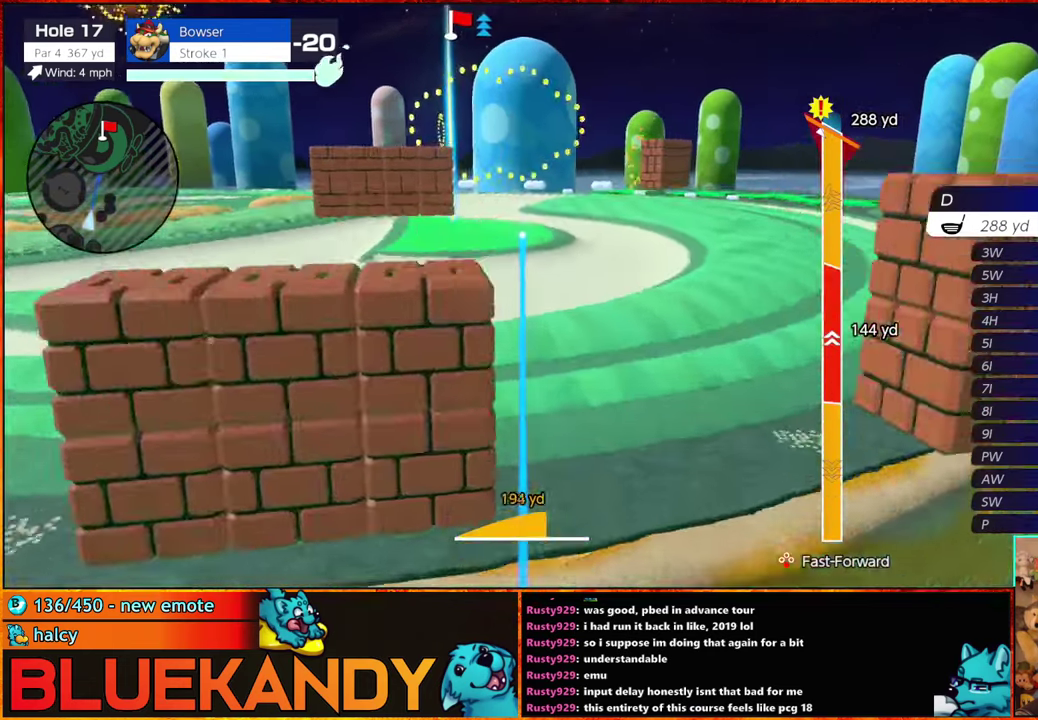
{"buttons": ["B"], "left_stick": "center", "right_stick": "center", "events": []}
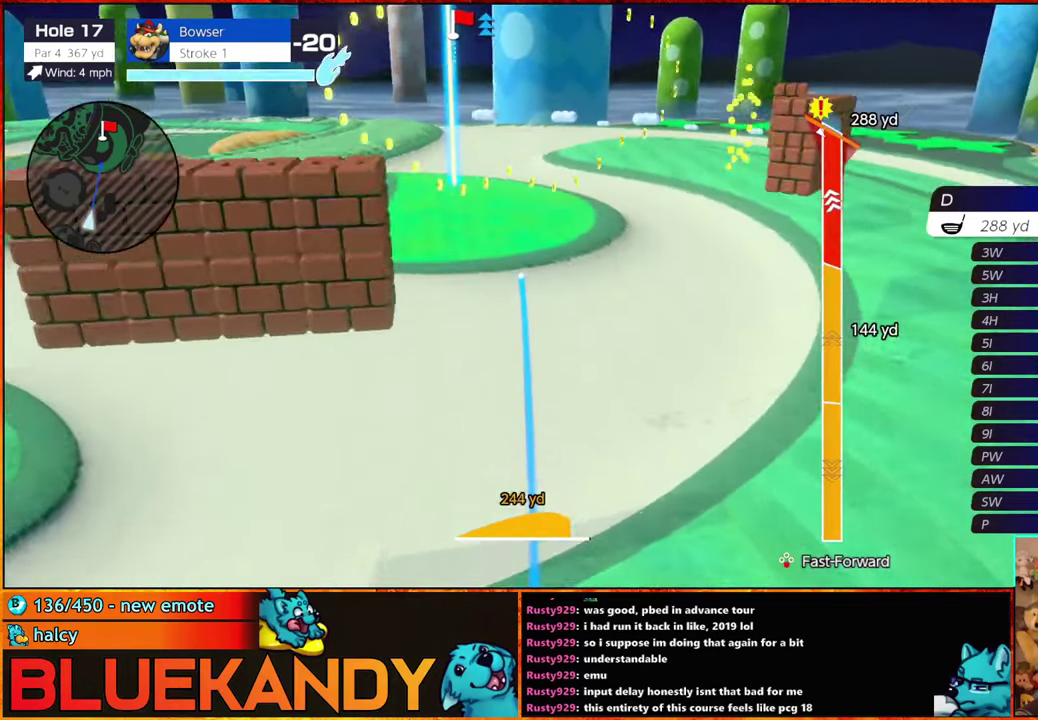
{"buttons": ["B"], "left_stick": "center", "right_stick": "center", "events": []}
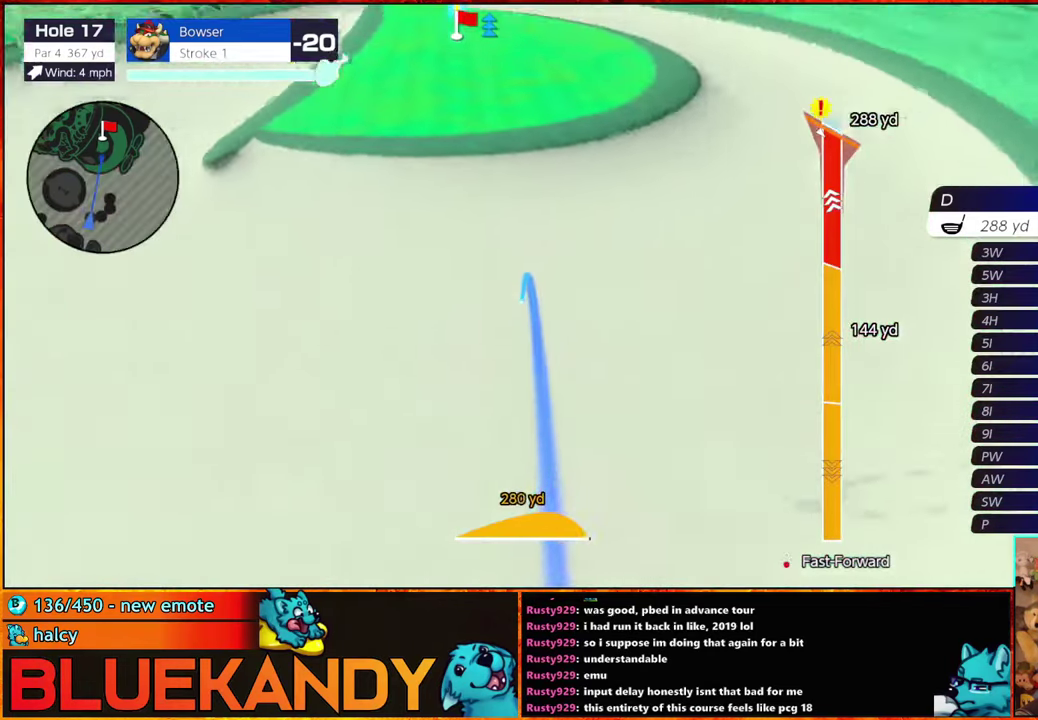
{"buttons": ["B"], "left_stick": "center", "right_stick": "center", "events": []}
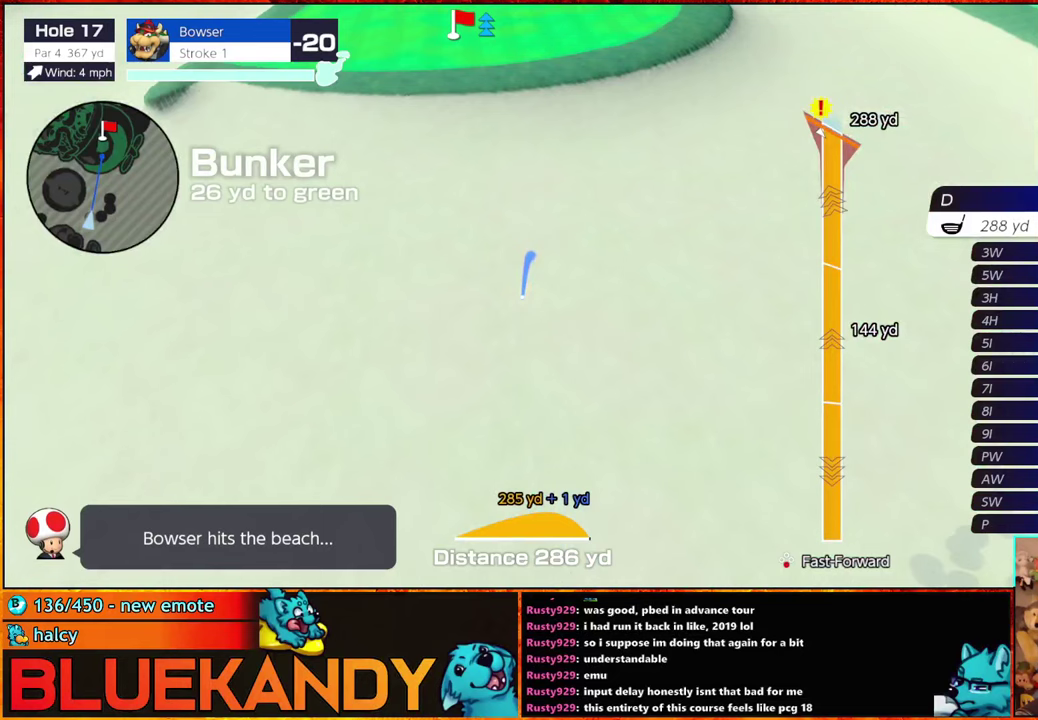
{"buttons": [], "left_stick": "center", "right_stick": "center", "events": [[117, "B", "up"]]}
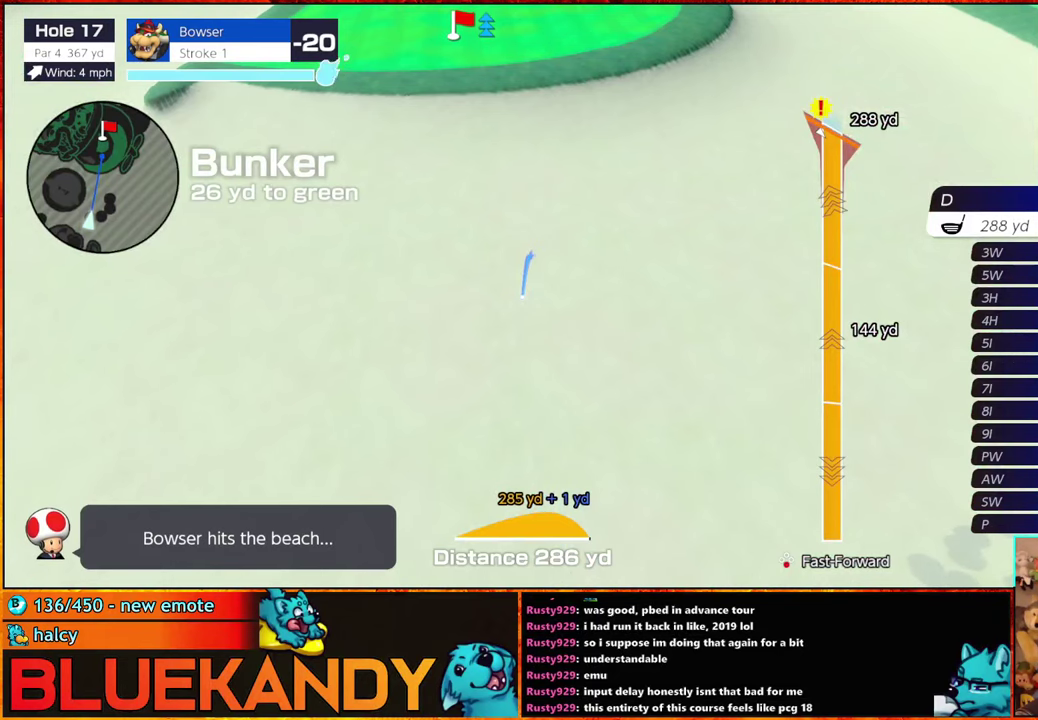
{"buttons": [], "left_stick": "center", "right_stick": "center", "events": []}
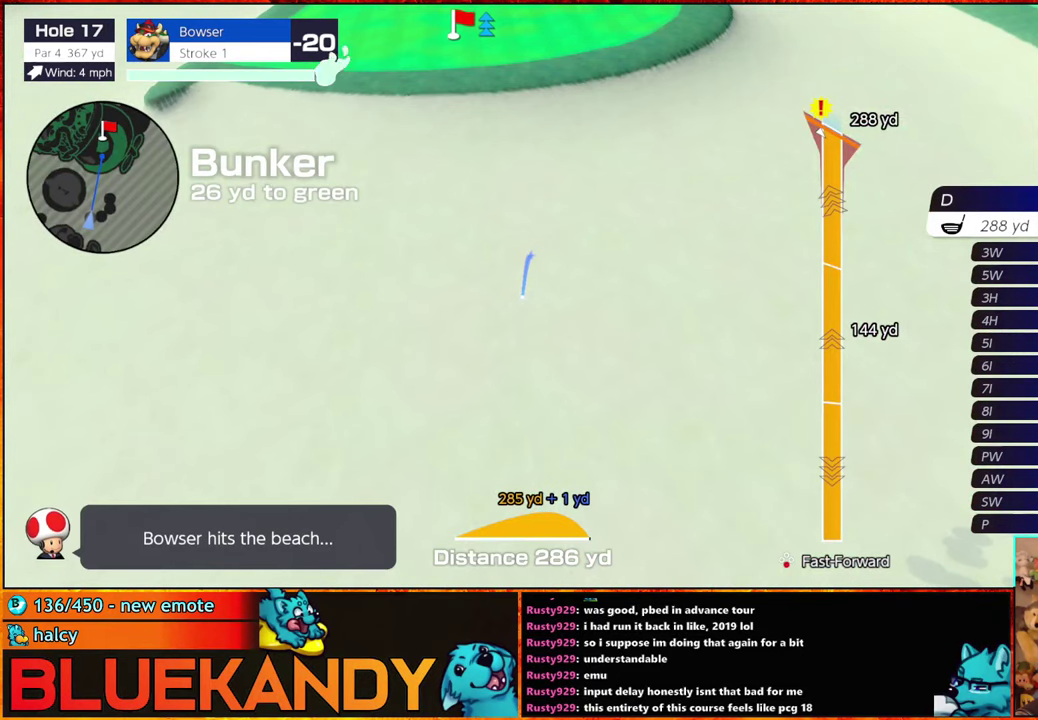
{"buttons": [], "left_stick": "center", "right_stick": "center", "events": []}
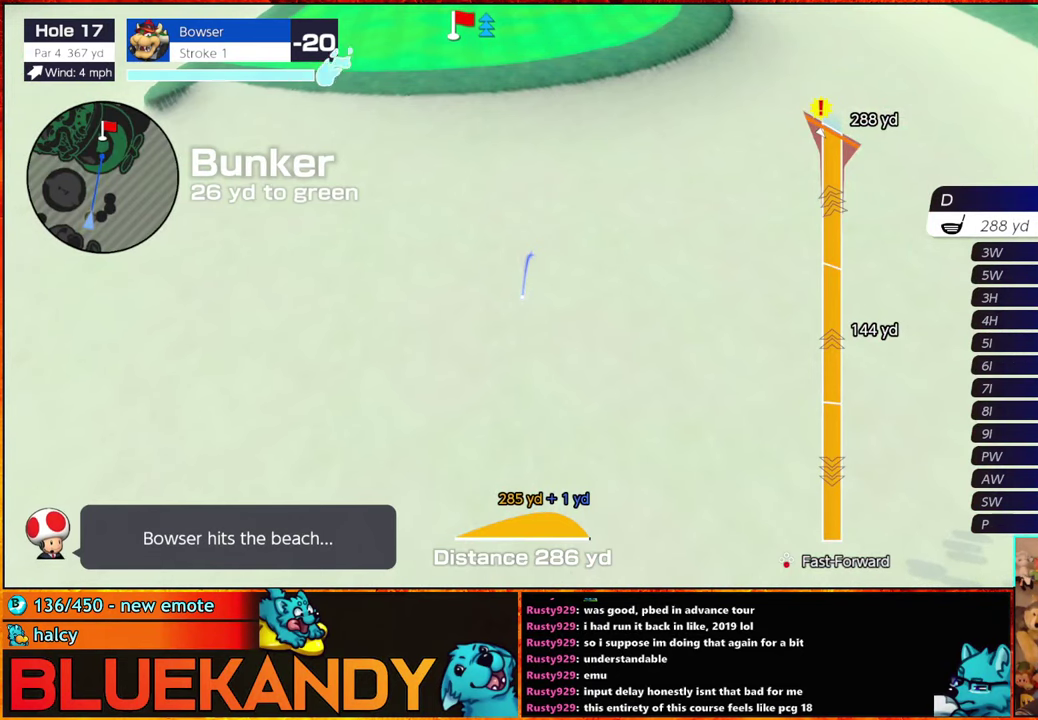
{"buttons": [], "left_stick": "center", "right_stick": "center", "events": [[17, "DPAD_UP", "down"], [33, "DPAD_UP", "up"], [100, "DPAD_UP", "down"], [117, "DPAD_LEFT", "down"], [150, "DPAD_LEFT", "up"], [167, "DPAD_UP", "up"], [233, "DPAD_UP", "down"], [267, "DPAD_UP", "up"], [300, "DPAD_UP", "down"], [383, "DPAD_UP", "up"], [417, "DPAD_UP", "down"], [483, "DPAD_UP", "up"]]}
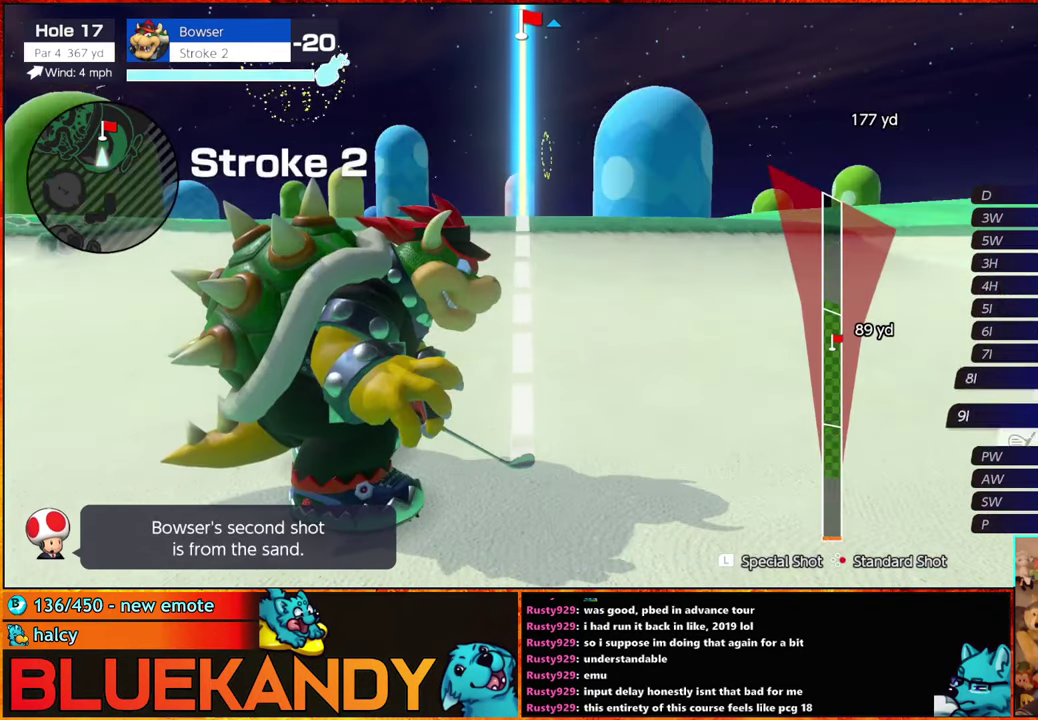
{"buttons": [], "left_stick": "left", "right_stick": "center", "events": [[17, "DPAD_UP", "down"], [83, "DPAD_UP", "up"], [133, "DPAD_UP", "down"], [167, "DPAD_LEFT", "down"], [183, "DPAD_LEFT", "up"], [200, "DPAD_UP", "up"], [250, "left_stick", "left"], [367, "A", "down"], [483, "A", "up"]]}
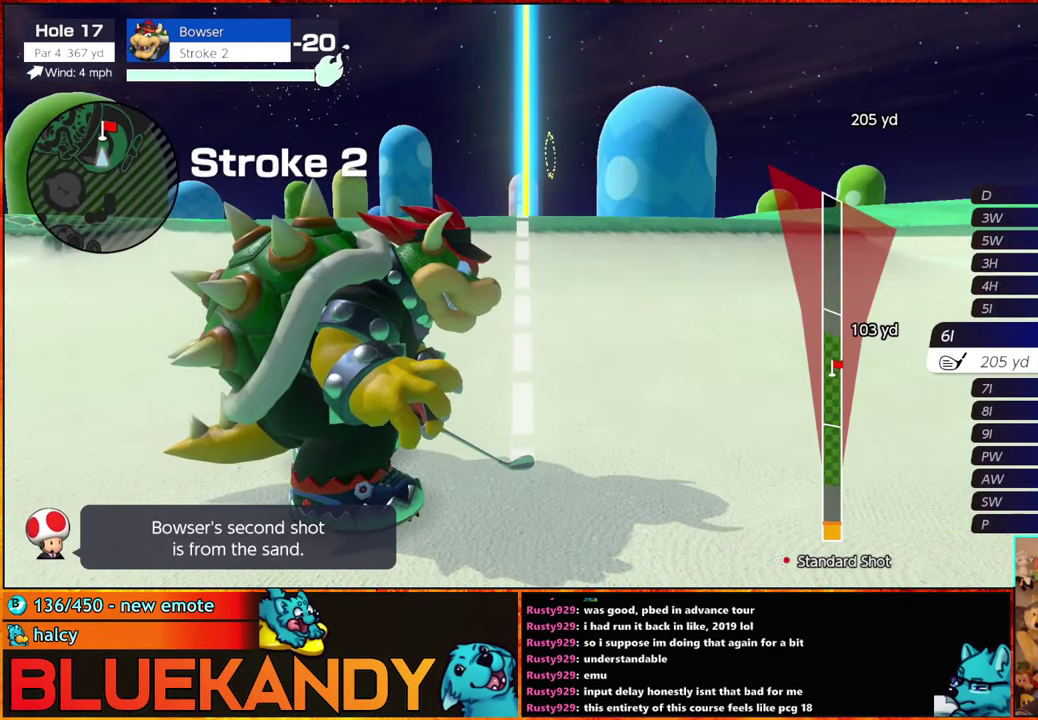
{"buttons": ["B"], "left_stick": "center", "right_stick": "center", "events": [[50, "left_stick", "center"], [483, "B", "down"]]}
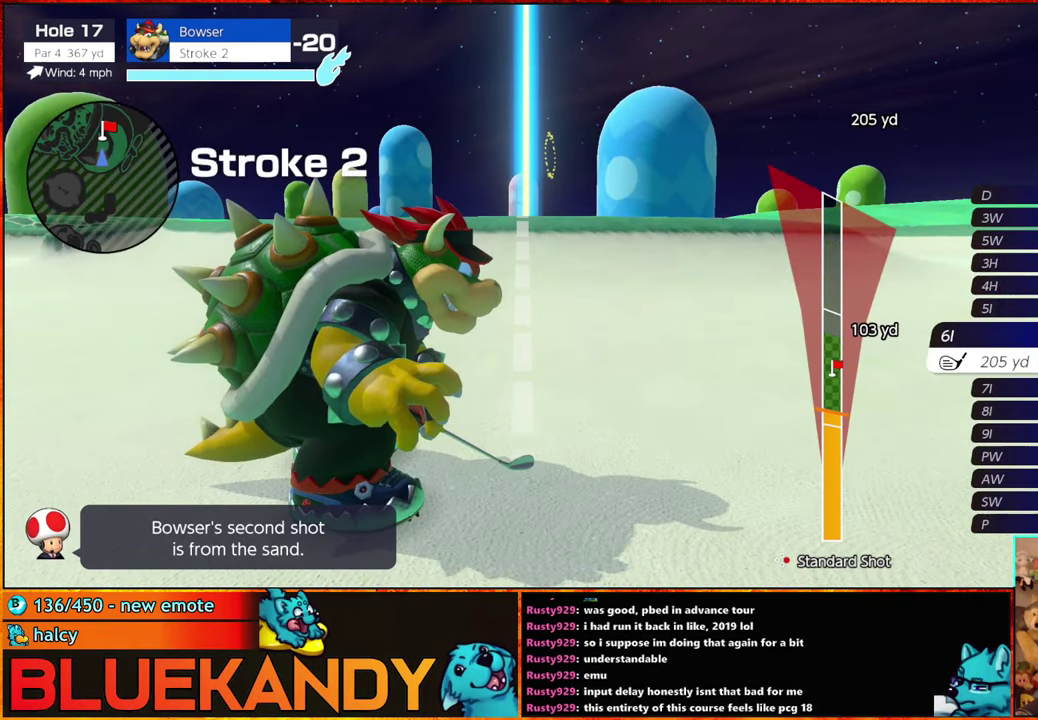
{"buttons": ["B"], "left_stick": "down", "right_stick": "center", "events": [[33, "B", "up"], [150, "B", "down"], [350, "left_stick", "down"]]}
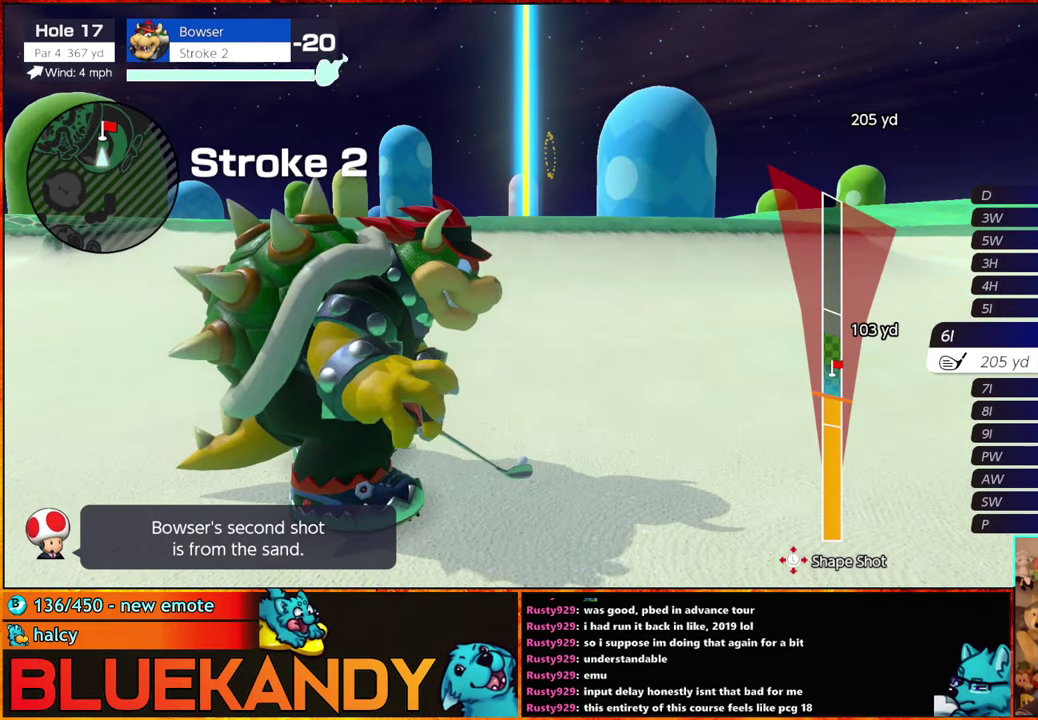
{"buttons": ["B"], "left_stick": "down", "right_stick": "center", "events": [[283, "left_stick", "down-left"], [417, "left_stick", "down"]]}
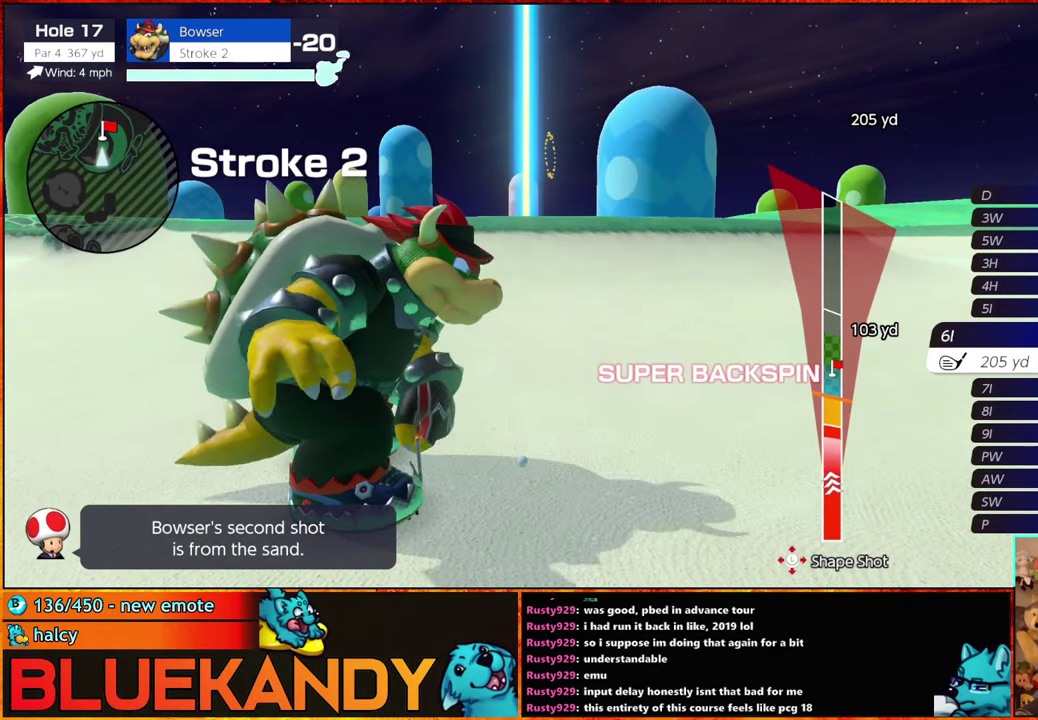
{"buttons": ["B"], "left_stick": "center", "right_stick": "center", "events": [[150, "left_stick", "center"]]}
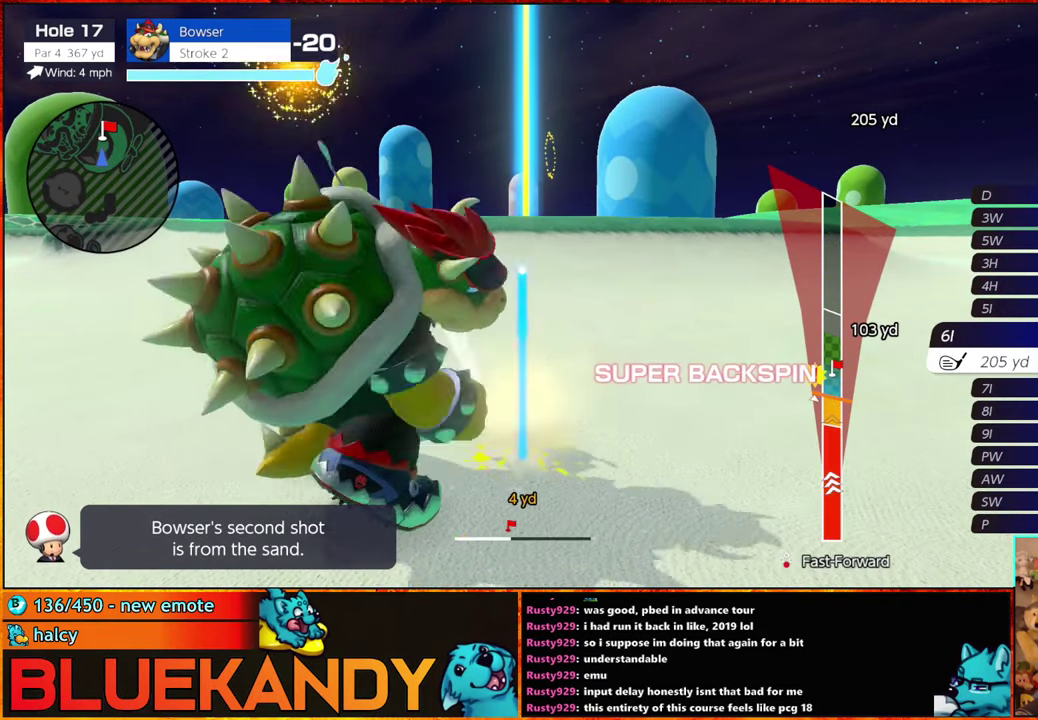
{"buttons": ["B"], "left_stick": "center", "right_stick": "center", "events": []}
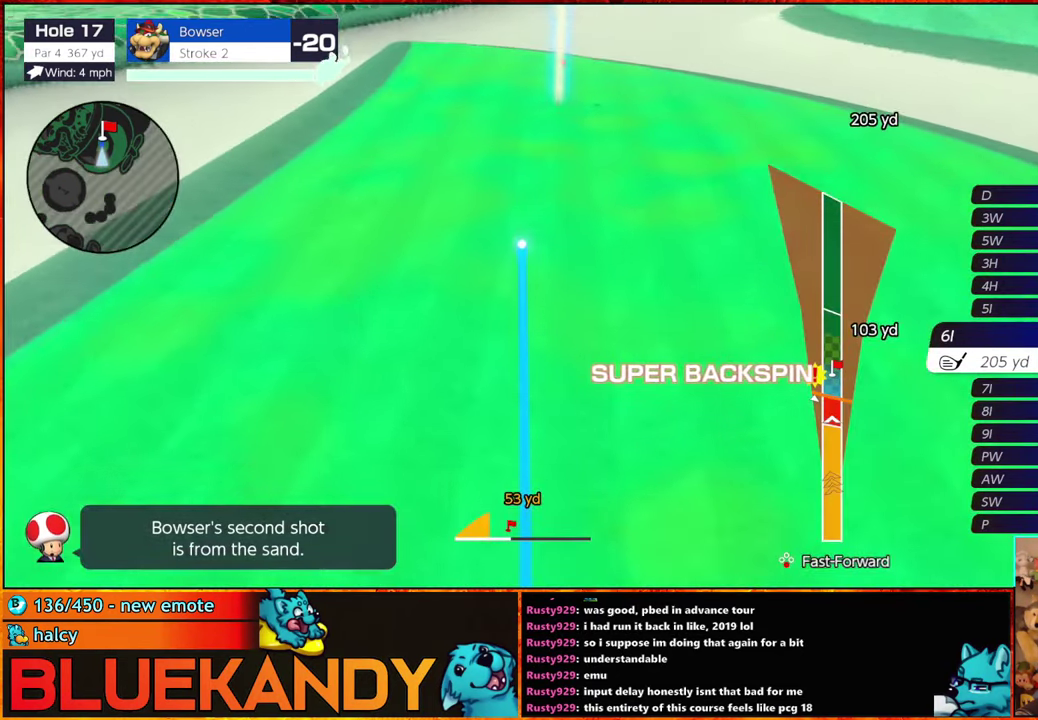
{"buttons": ["B"], "left_stick": "center", "right_stick": "center", "events": []}
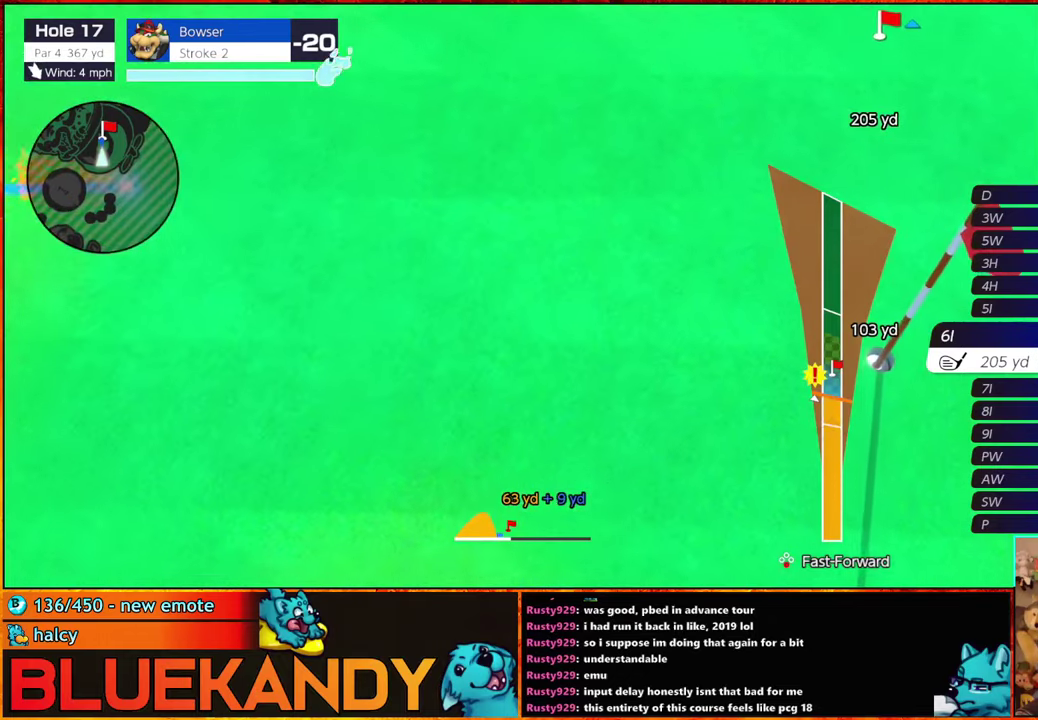
{"buttons": ["B"], "left_stick": "center", "right_stick": "center", "events": []}
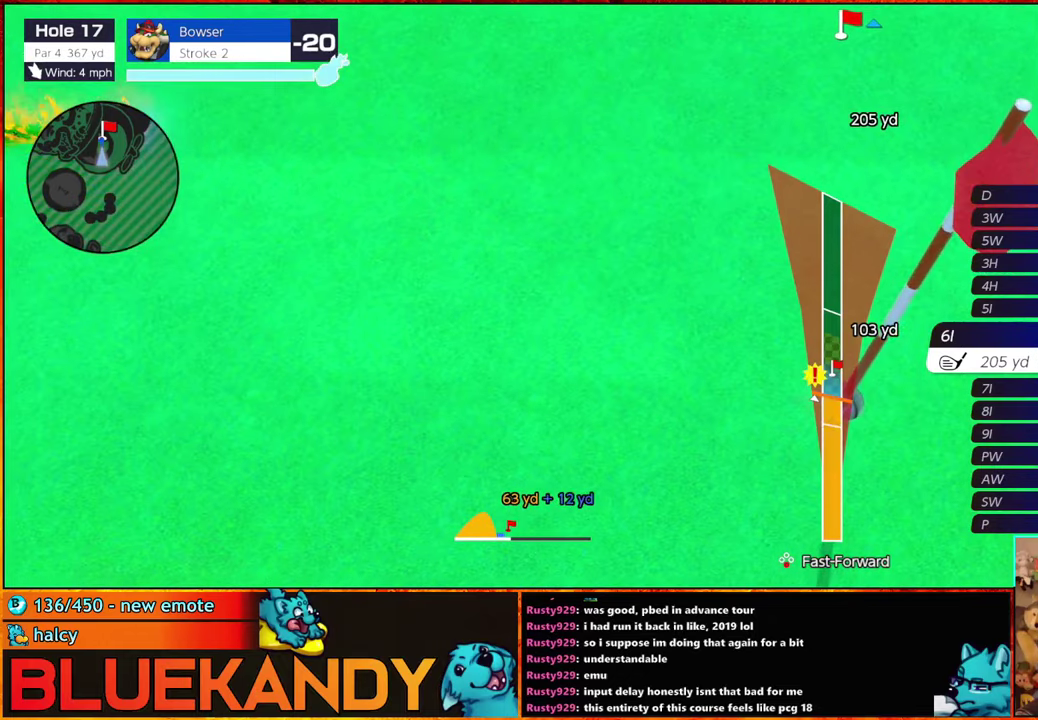
{"buttons": ["B"], "left_stick": "center", "right_stick": "center", "events": []}
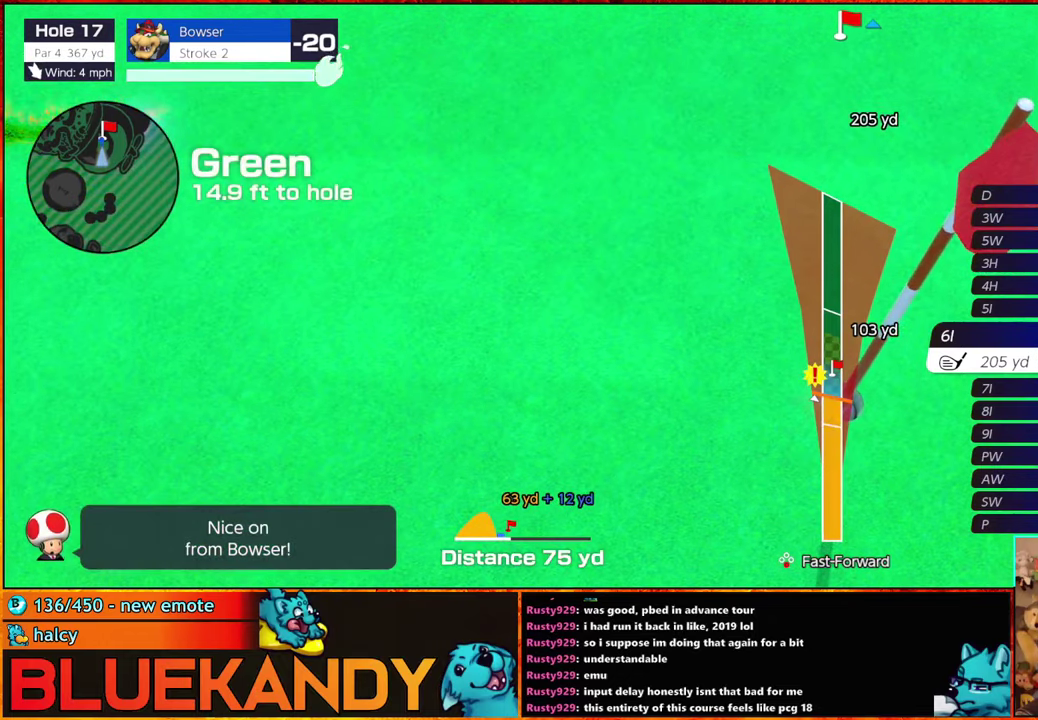
{"buttons": ["B"], "left_stick": "center", "right_stick": "center", "events": []}
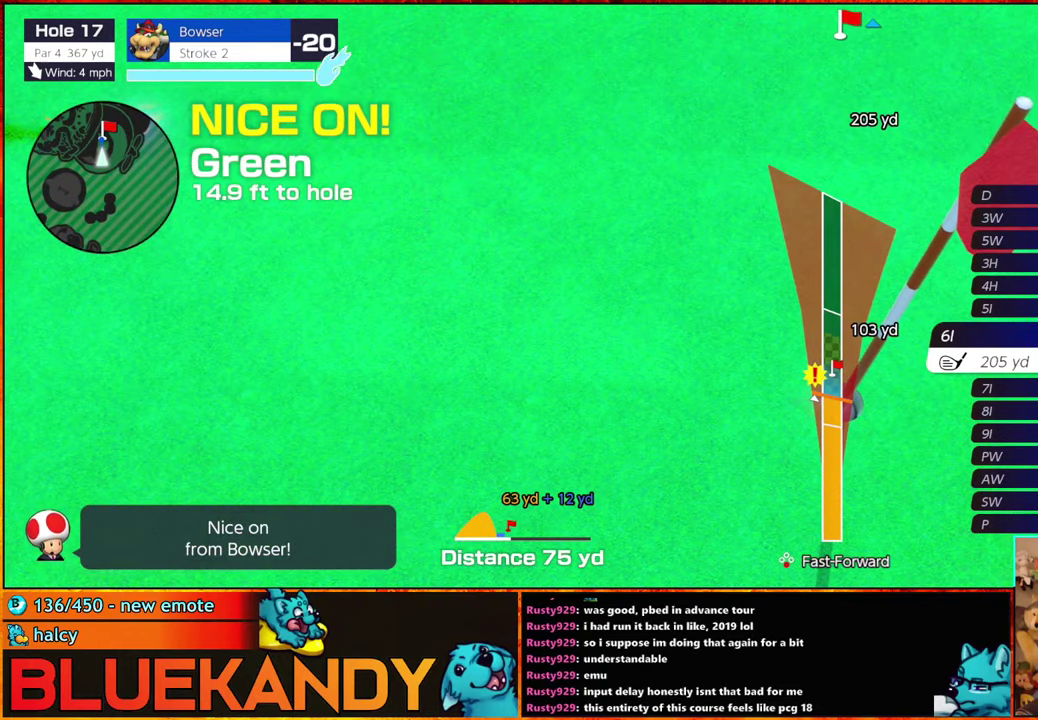
{"buttons": ["B"], "left_stick": "center", "right_stick": "center", "events": []}